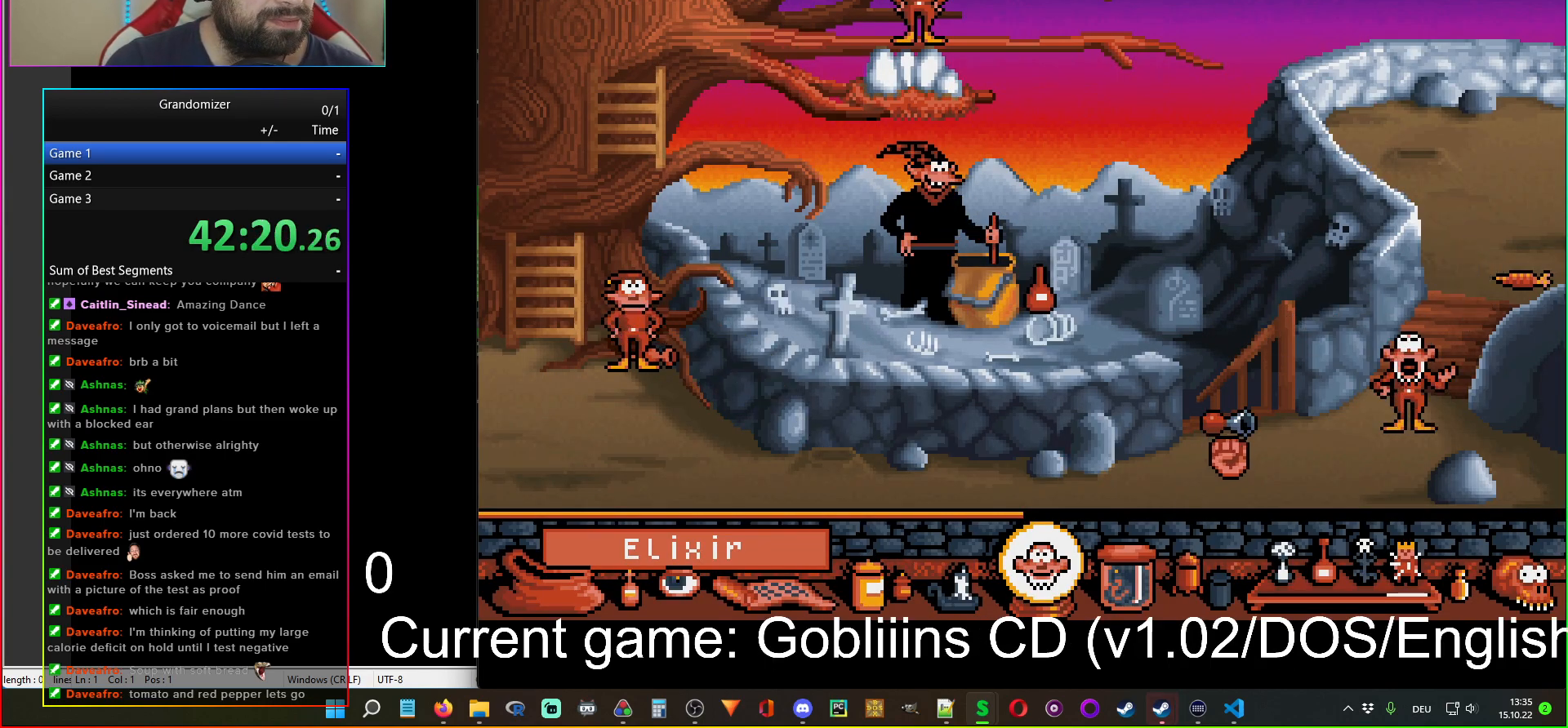
Gameplay with keyboard and mouse; each line is a JSON object with the keys and mouse buttons held at the frame after it. "events" lists presses ("down") and releases ("up") of "mouse_left", "mouse_wheel" and "mouse_right" between this image and that frame as [ms after this image, input, new state], when the widget could be followed in between. "mouse_left", "mouse_wheel", "mouse_right" = the "left", "wheel", "right" buttons of the "mouse" list. No other keys are recorded. "wheel" means that the mouse wheel is clicked or scrolled. Mouse movement is not recorded.
{"keys": [], "mouse": ["left"], "events": [[467, "mouse_left", "down"]]}
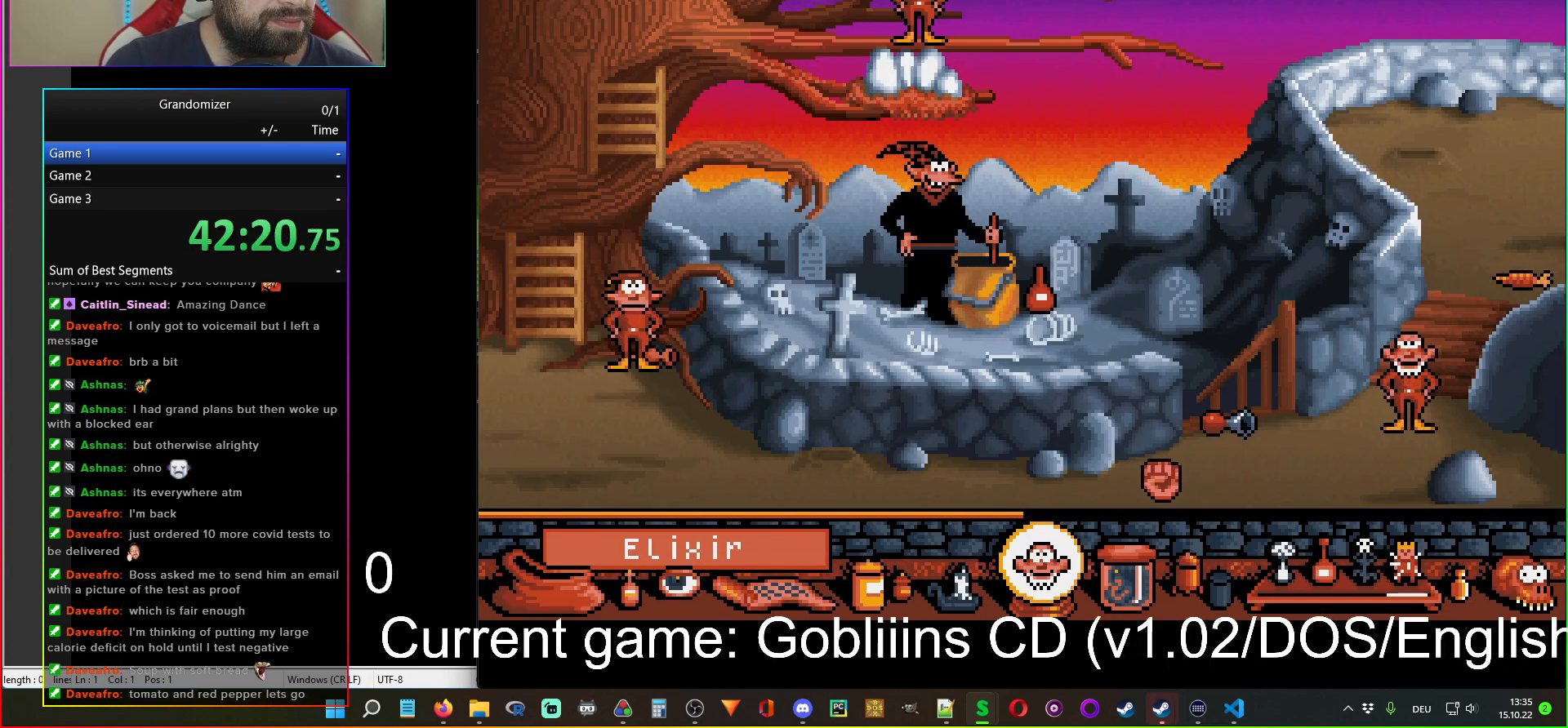
{"keys": [], "mouse": [], "events": [[50, "mouse_left", "up"]]}
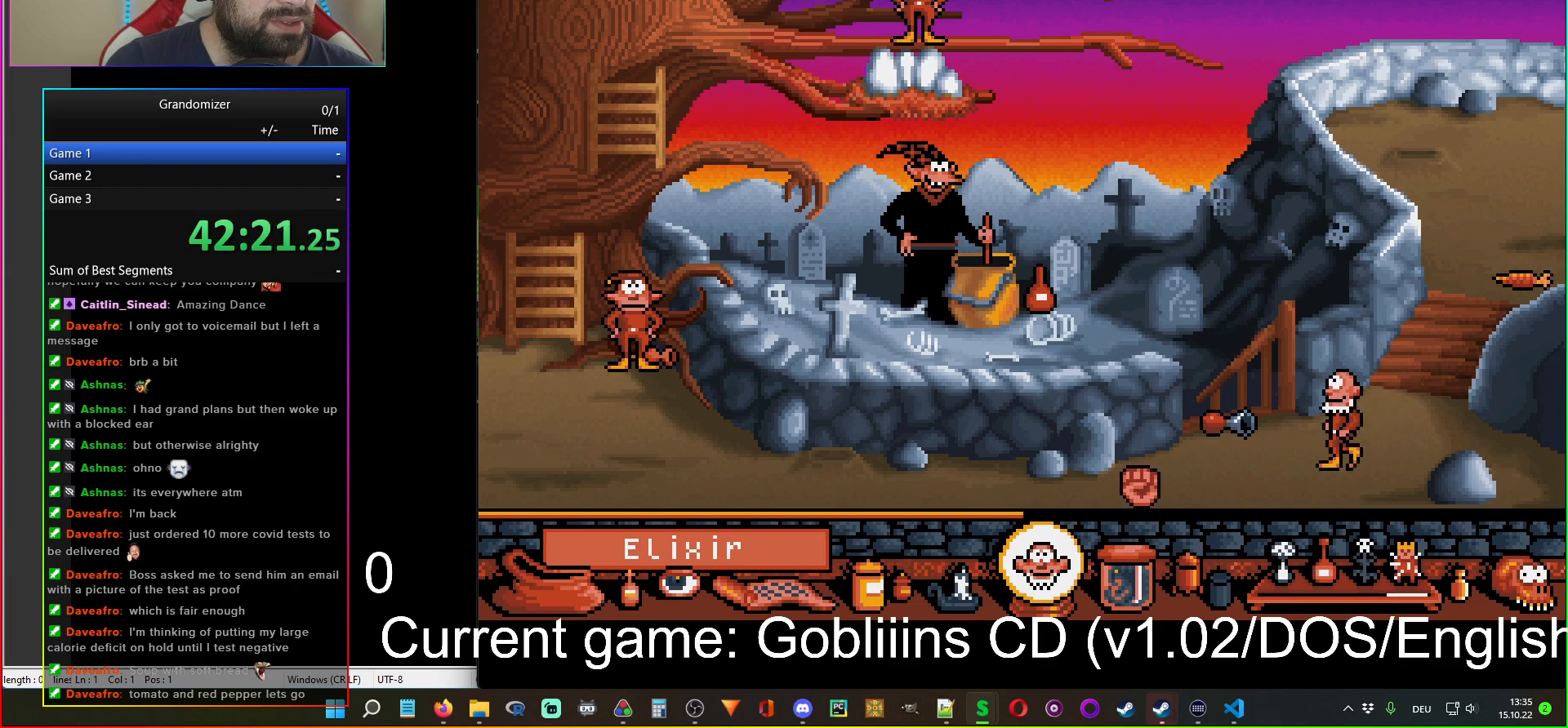
{"keys": [], "mouse": [], "events": [[150, "mouse_left", "down"], [384, "mouse_left", "up"]]}
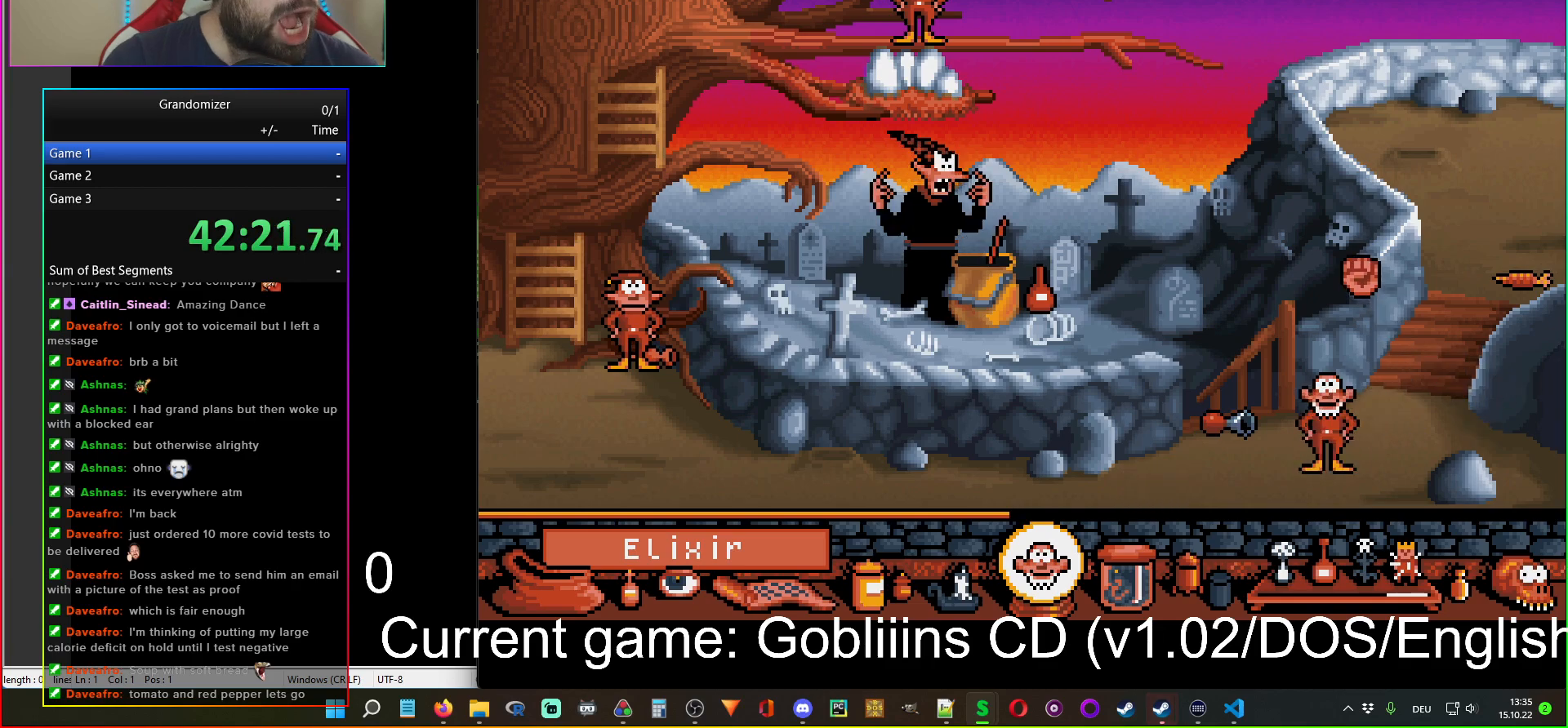
{"keys": [], "mouse": [], "events": [[17, "mouse_left", "down"], [100, "mouse_left", "up"], [117, "mouse_left", "down"], [234, "mouse_left", "up"], [350, "mouse_right", "down"], [434, "mouse_right", "up"]]}
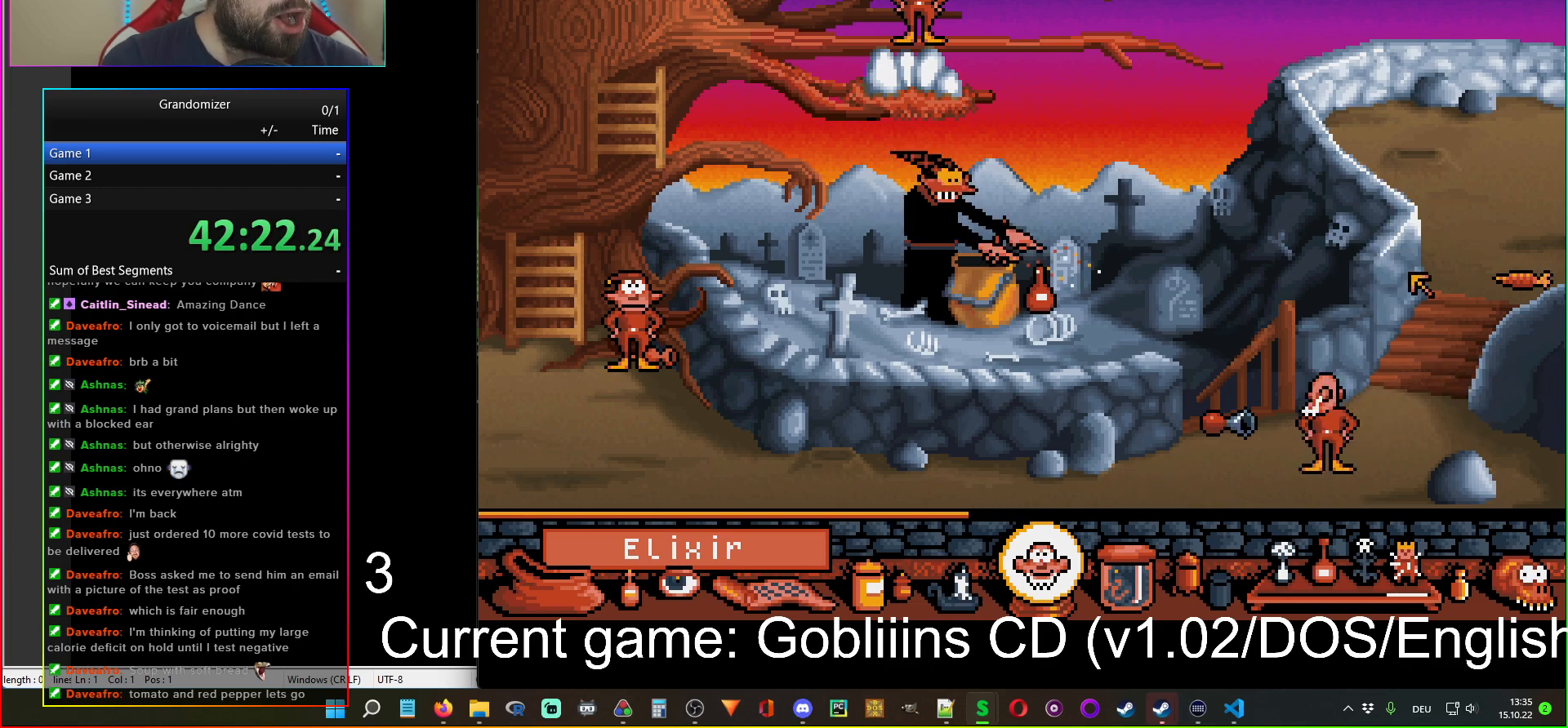
{"keys": [], "mouse": [], "events": [[217, "mouse_left", "down"], [317, "mouse_left", "up"]]}
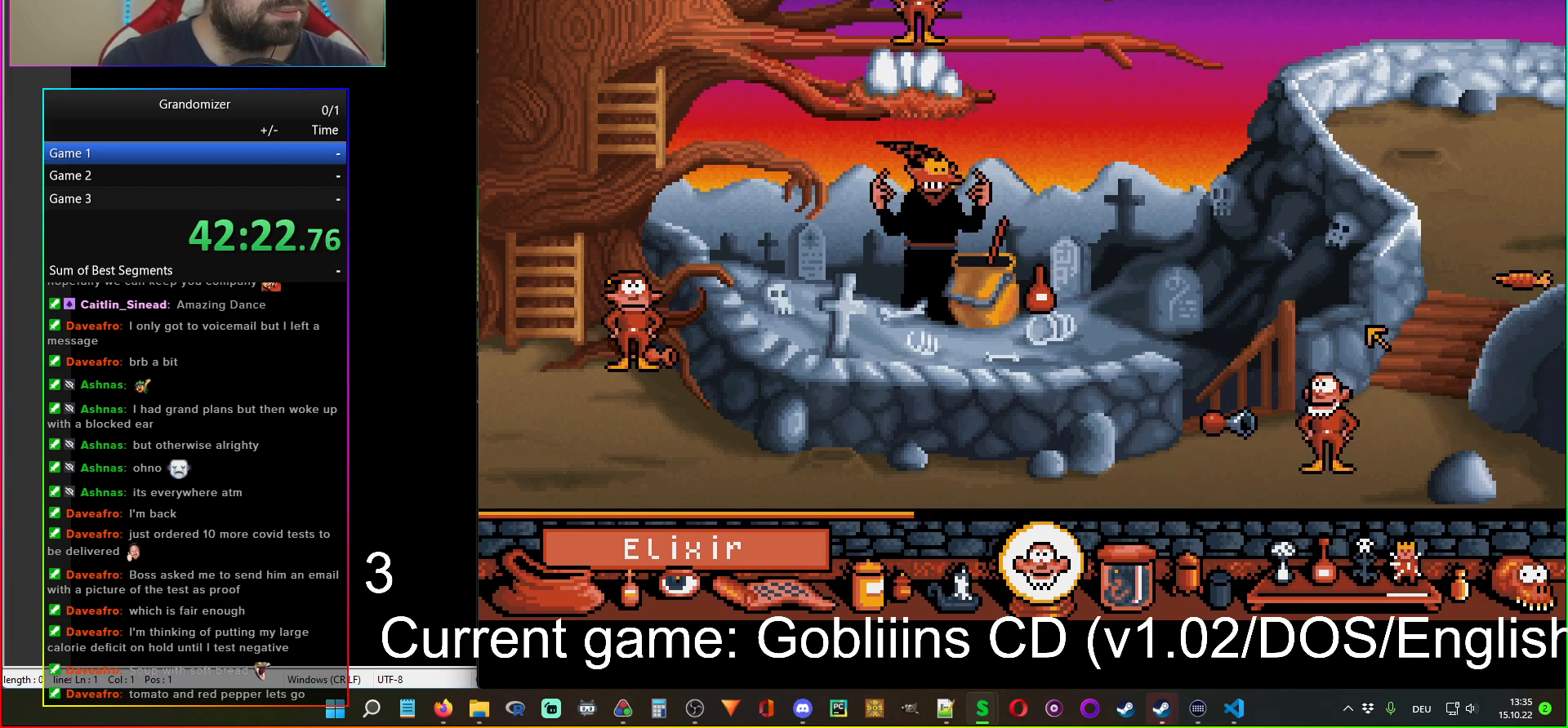
{"keys": [], "mouse": [], "events": []}
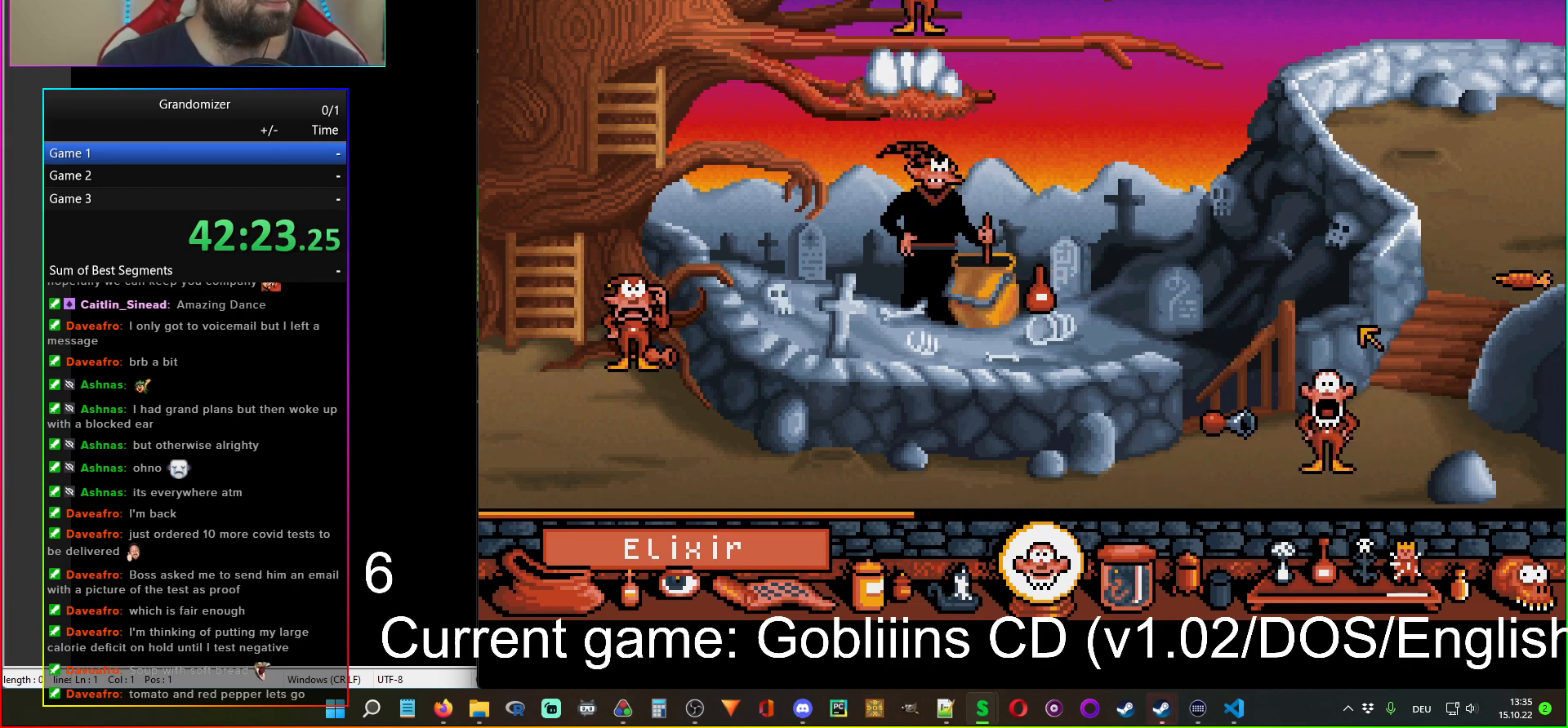
{"keys": [], "mouse": [], "events": []}
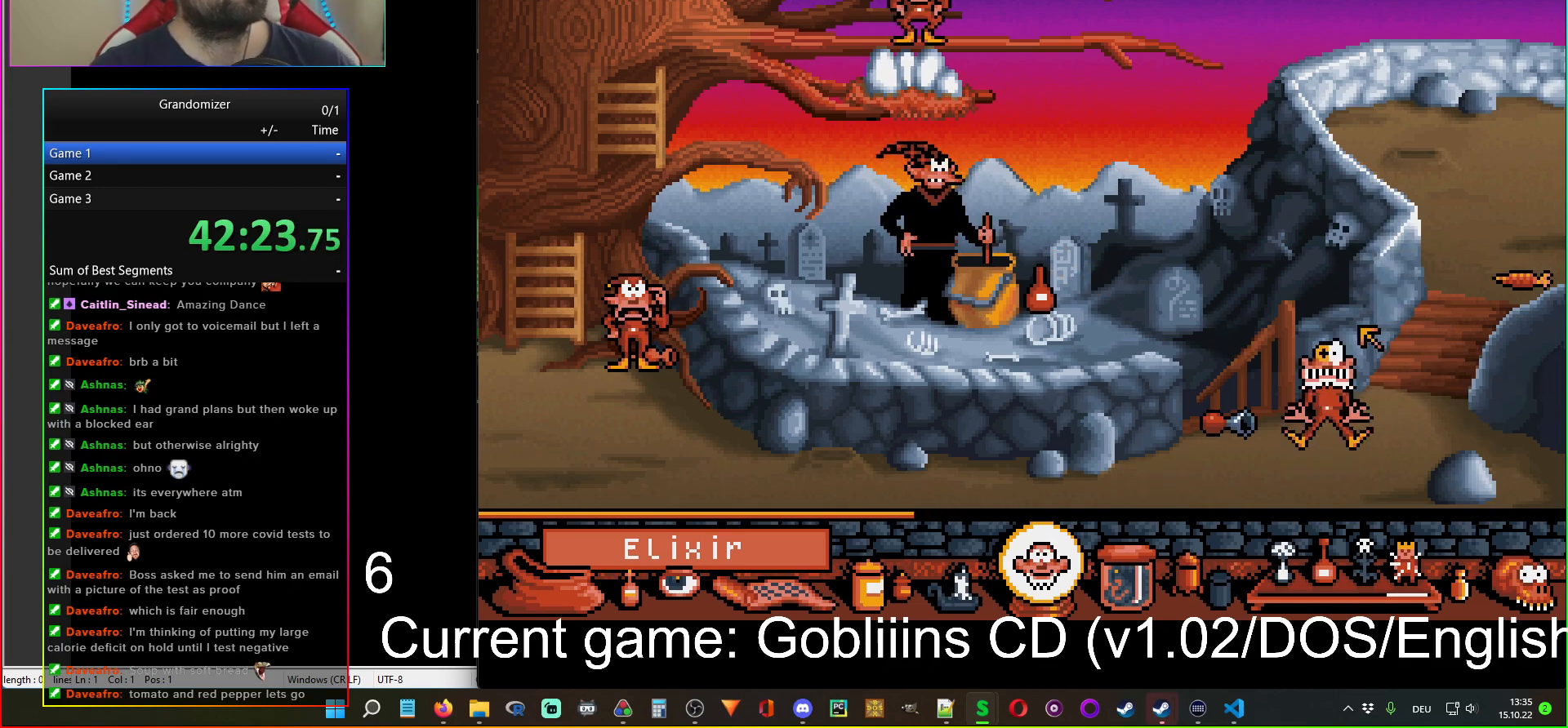
{"keys": [], "mouse": [], "events": []}
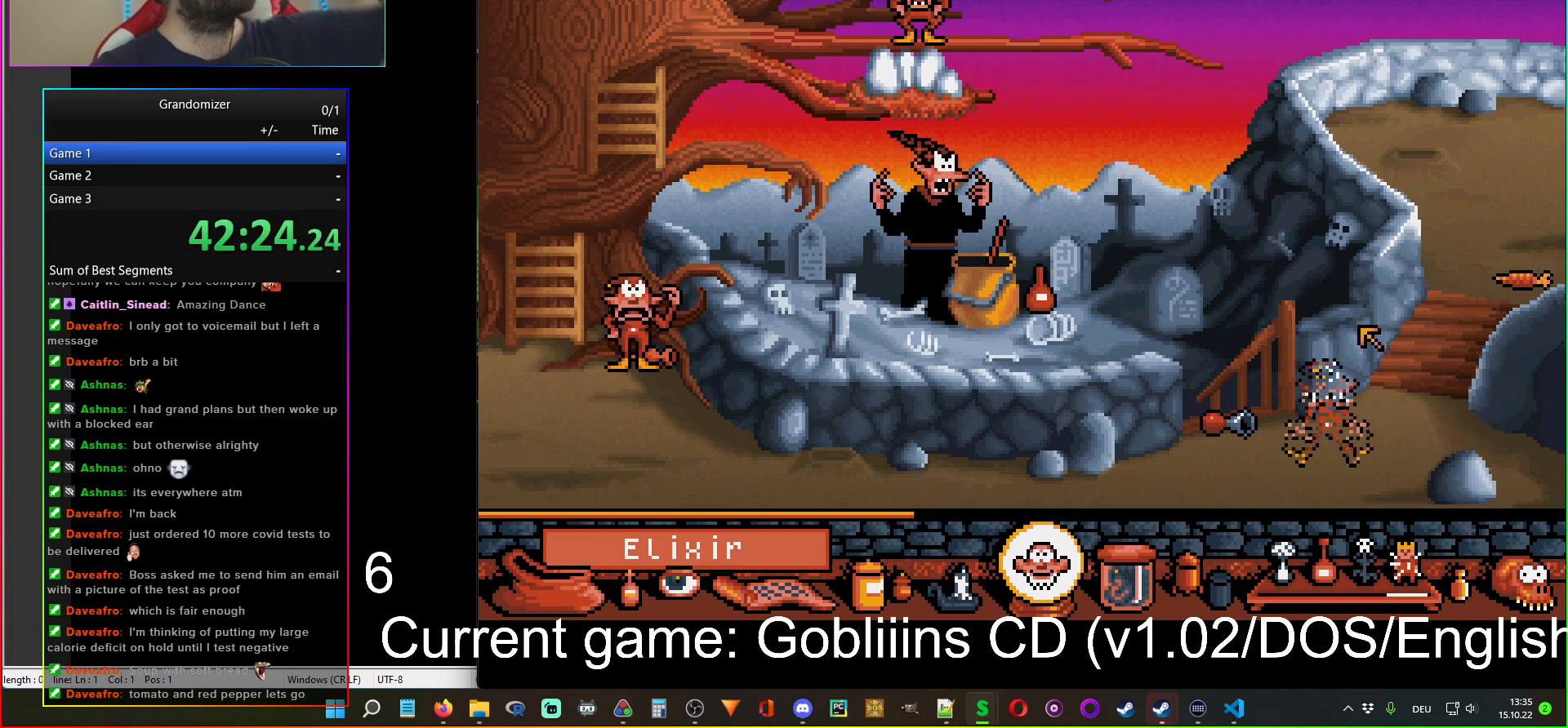
{"keys": [], "mouse": [], "events": []}
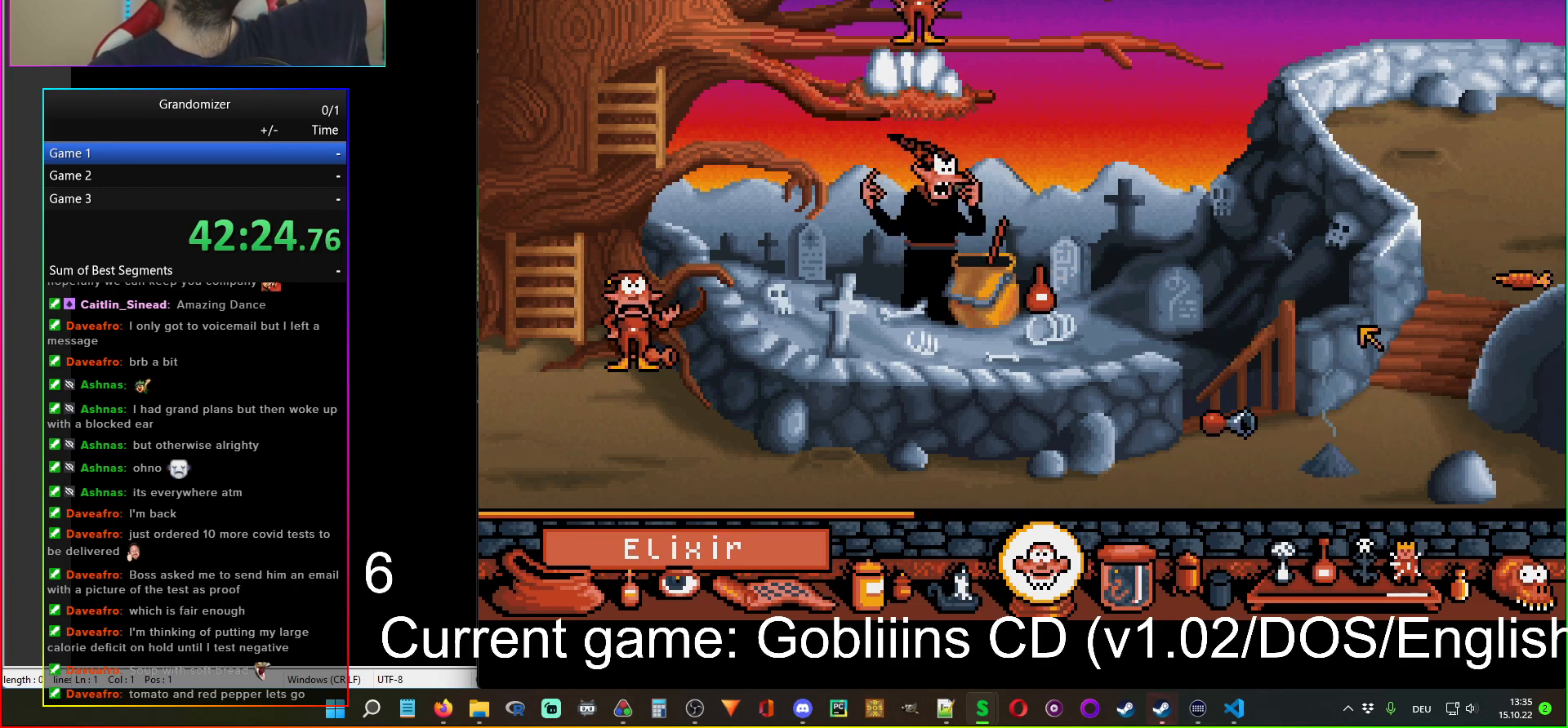
{"keys": [], "mouse": [], "events": []}
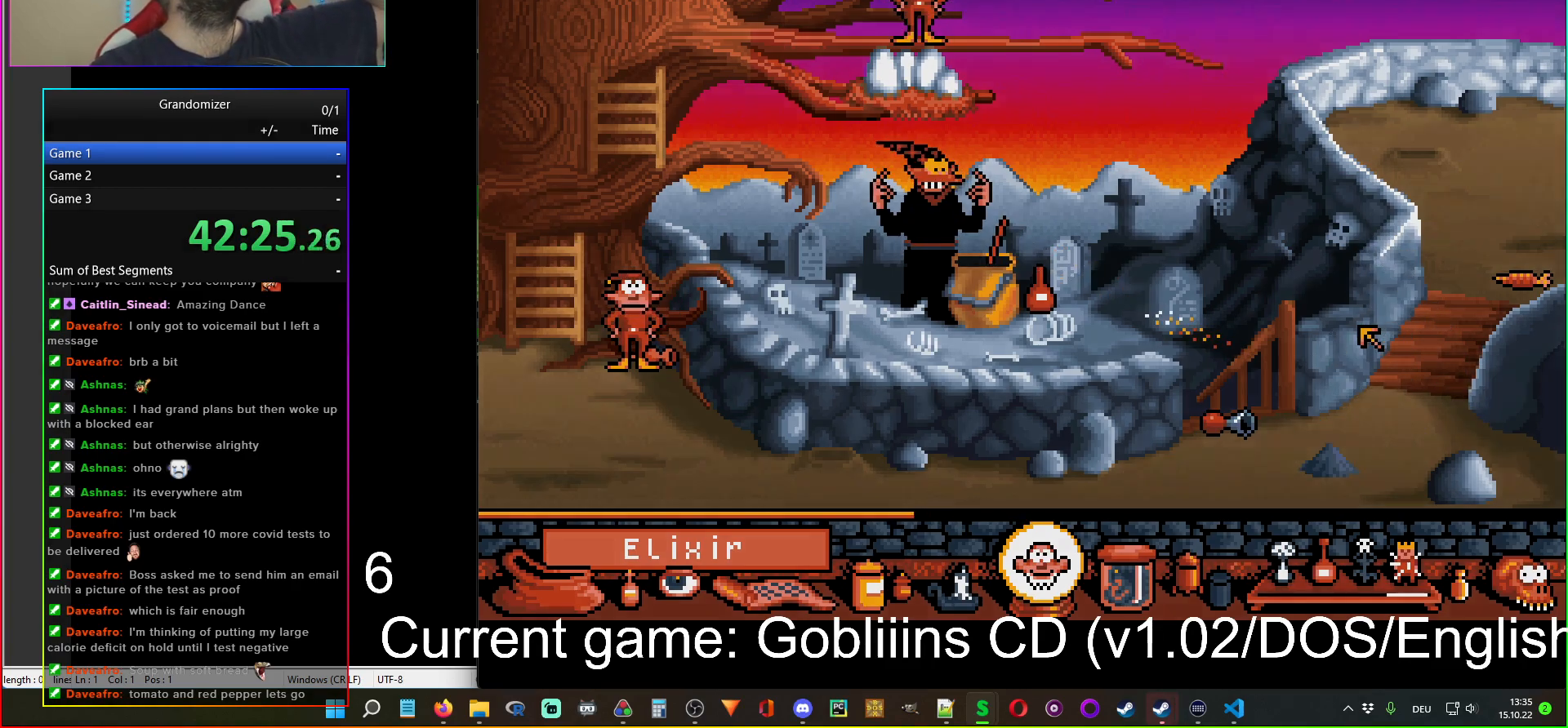
{"keys": [], "mouse": [], "events": []}
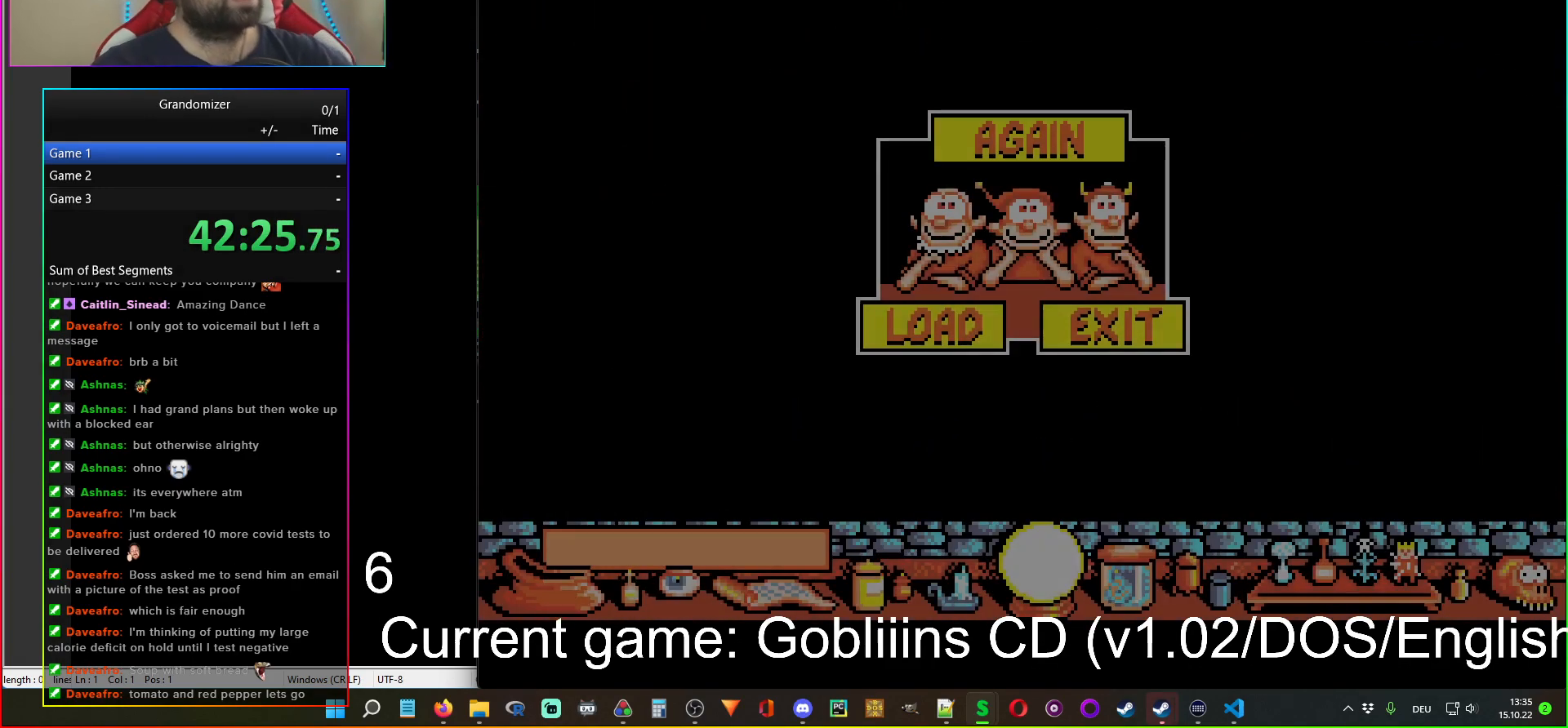
{"keys": [], "mouse": [], "events": []}
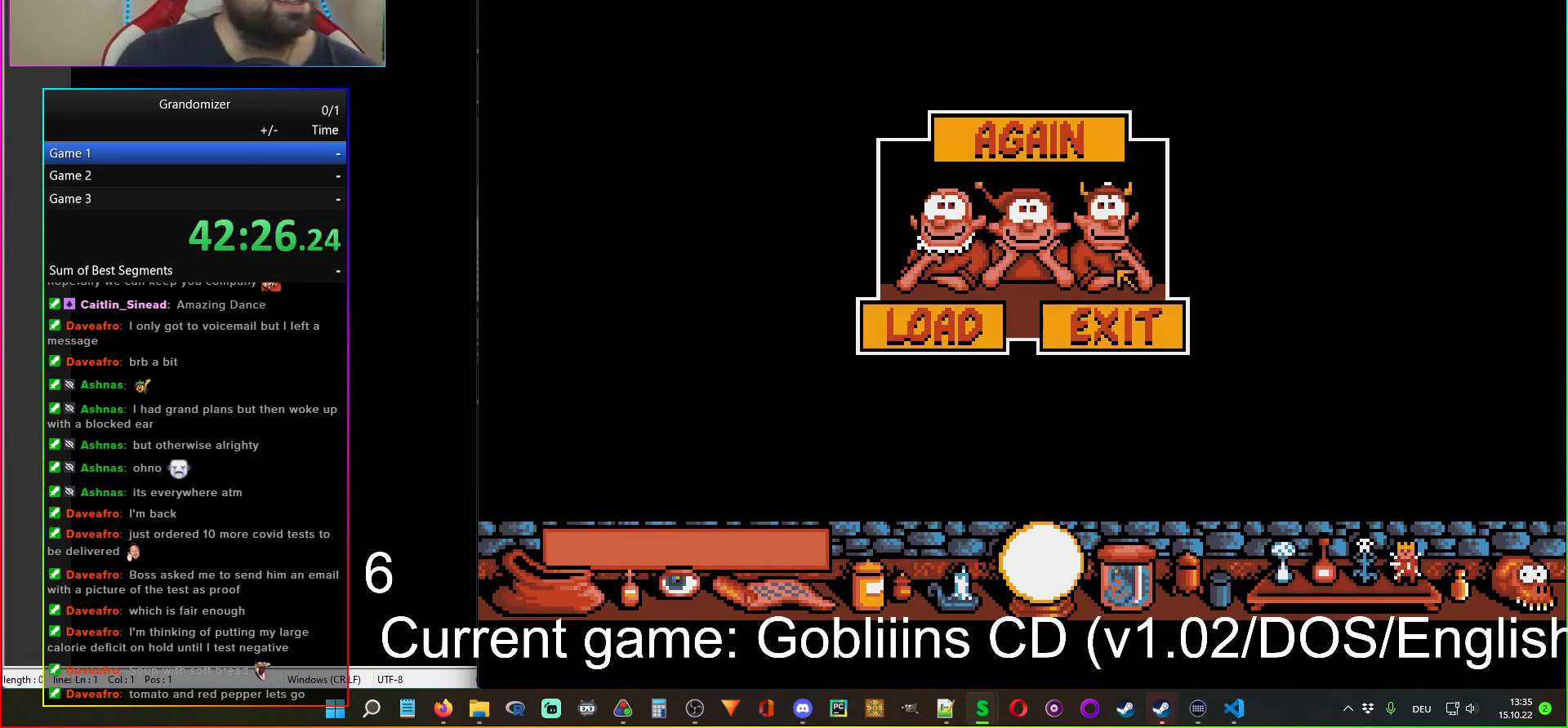
{"keys": [], "mouse": ["left"], "events": [[434, "mouse_left", "down"]]}
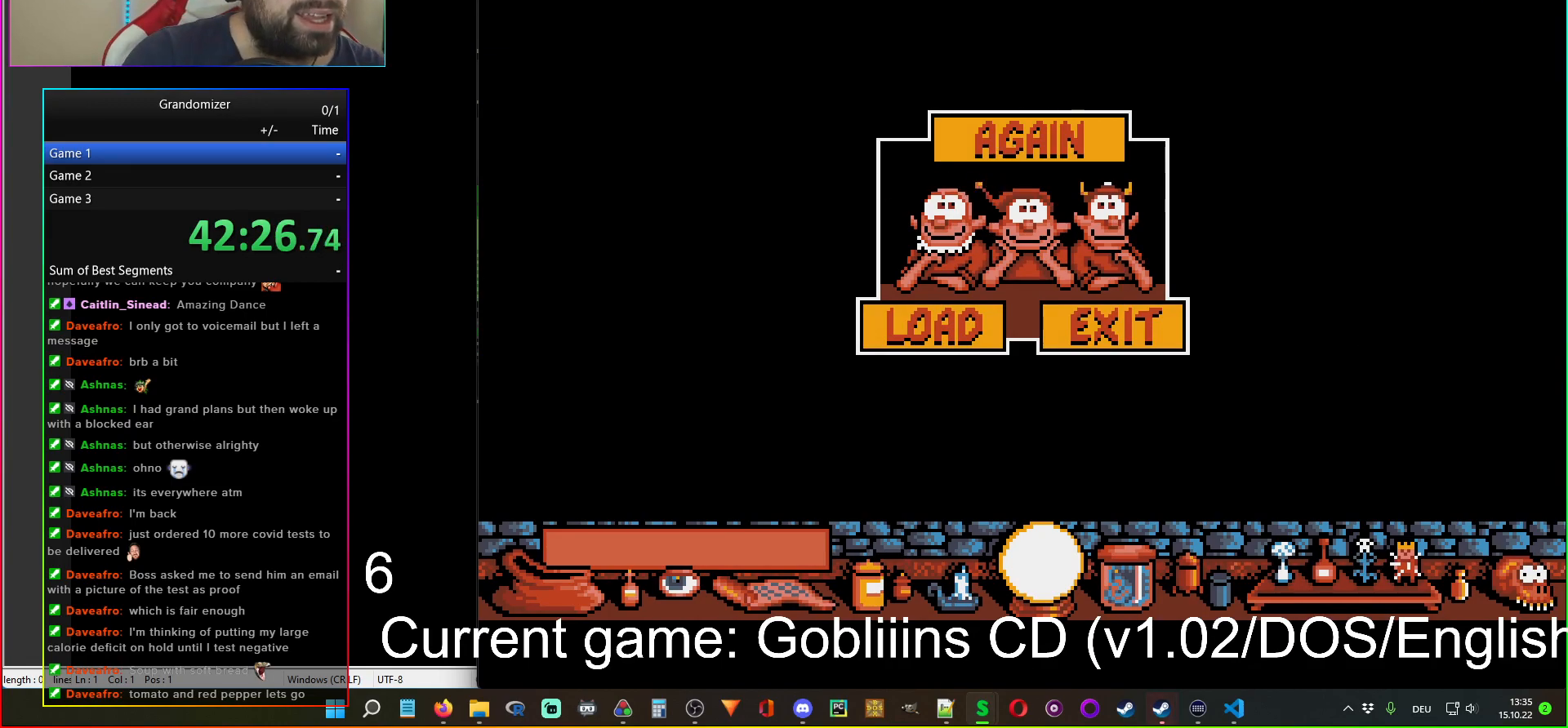
{"keys": [], "mouse": [], "events": [[34, "mouse_left", "up"]]}
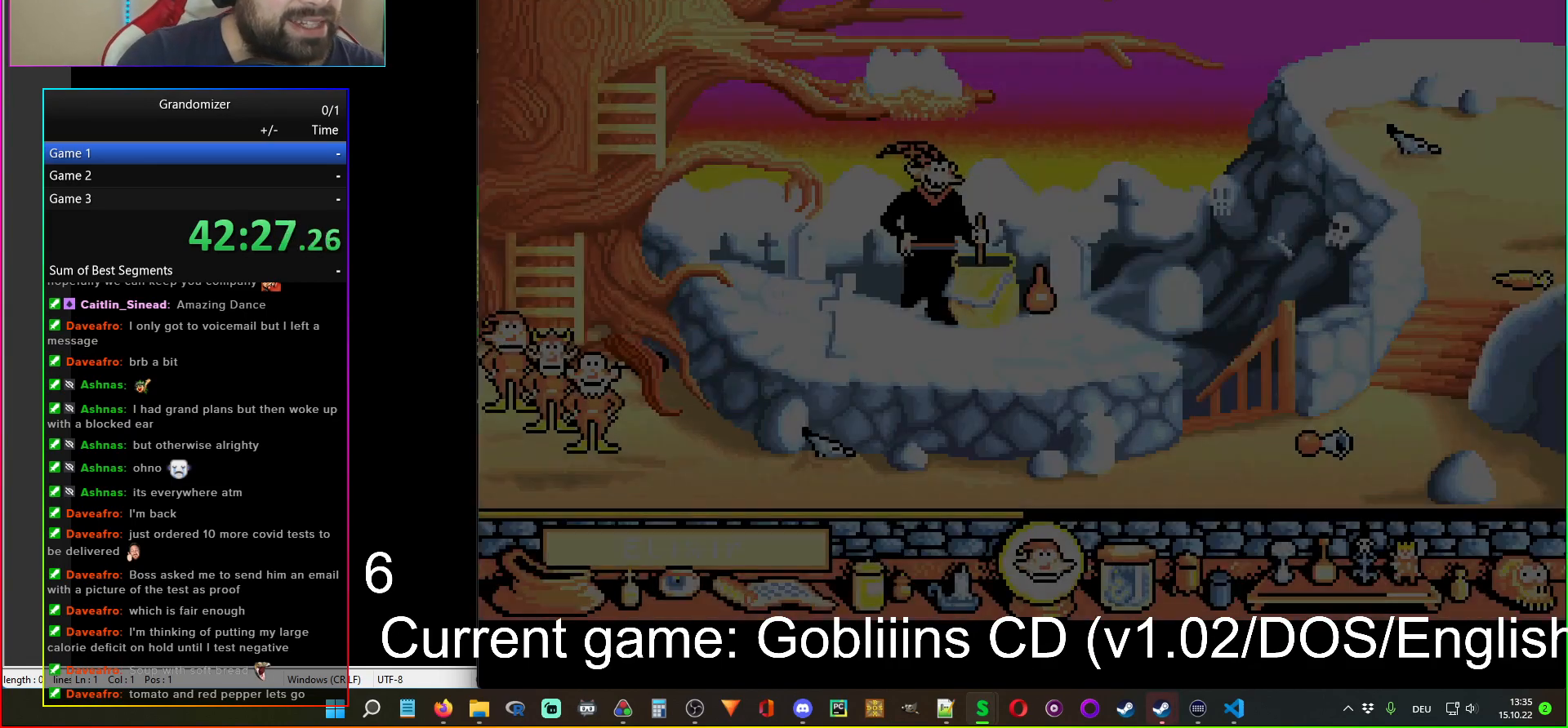
{"keys": [], "mouse": [], "events": []}
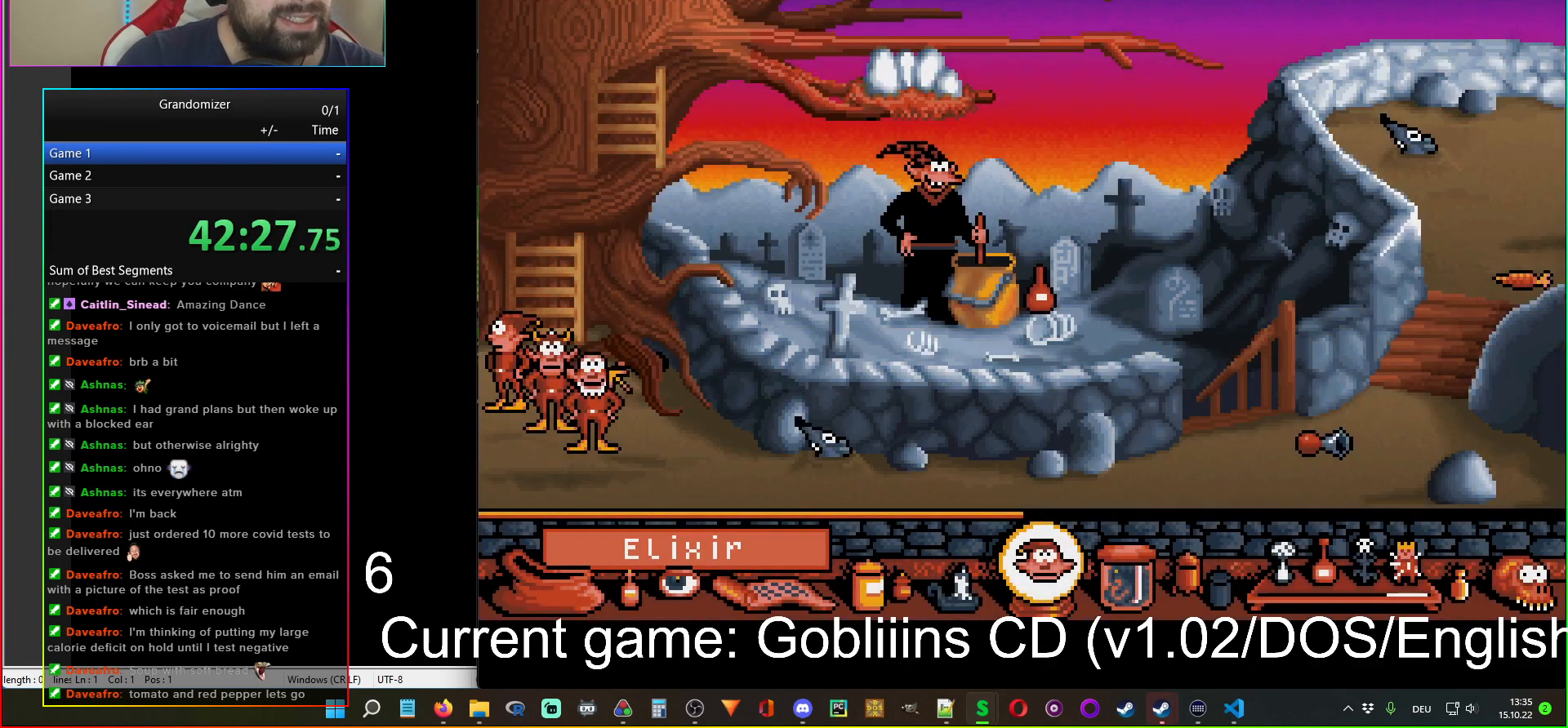
{"keys": [], "mouse": [], "events": []}
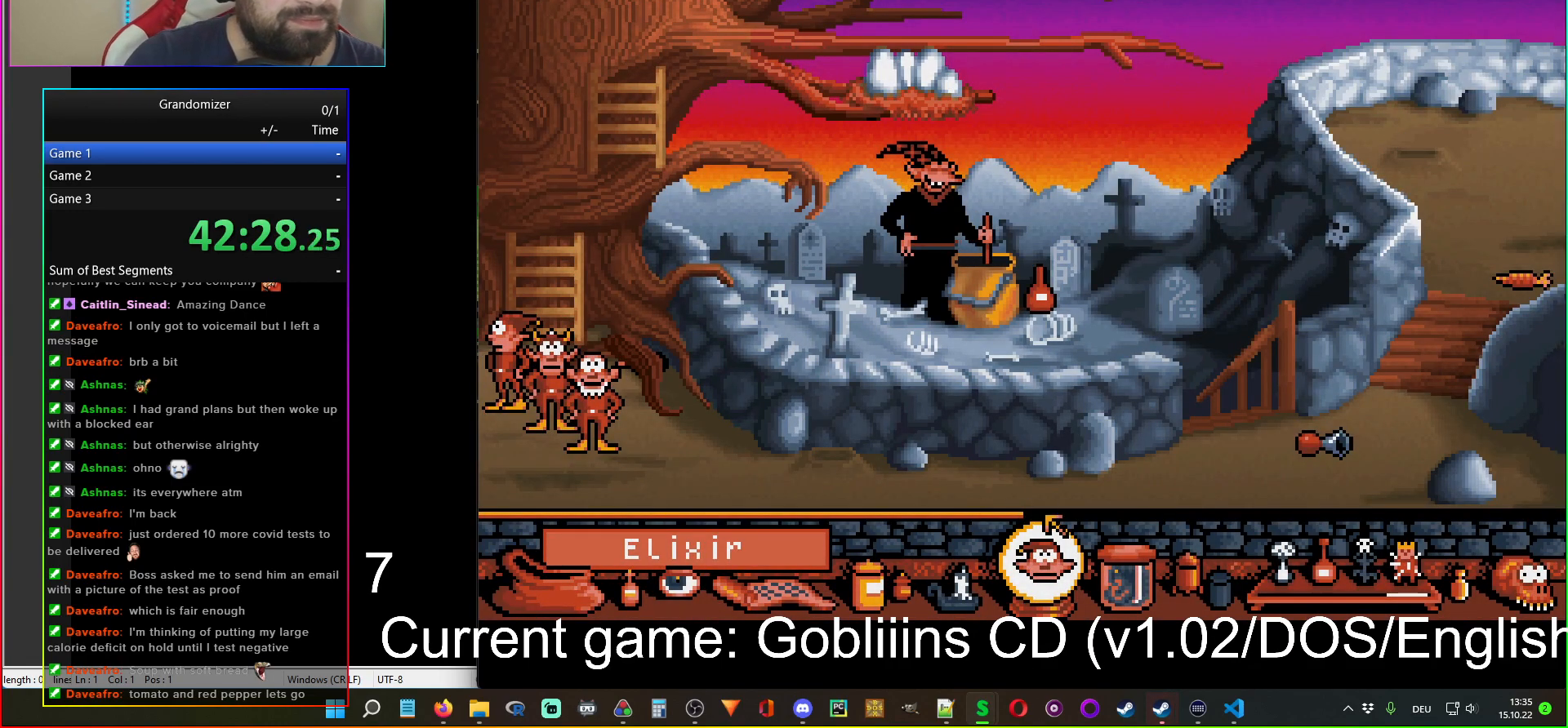
{"keys": [], "mouse": [], "events": [[300, "mouse_left", "down"], [384, "mouse_left", "up"]]}
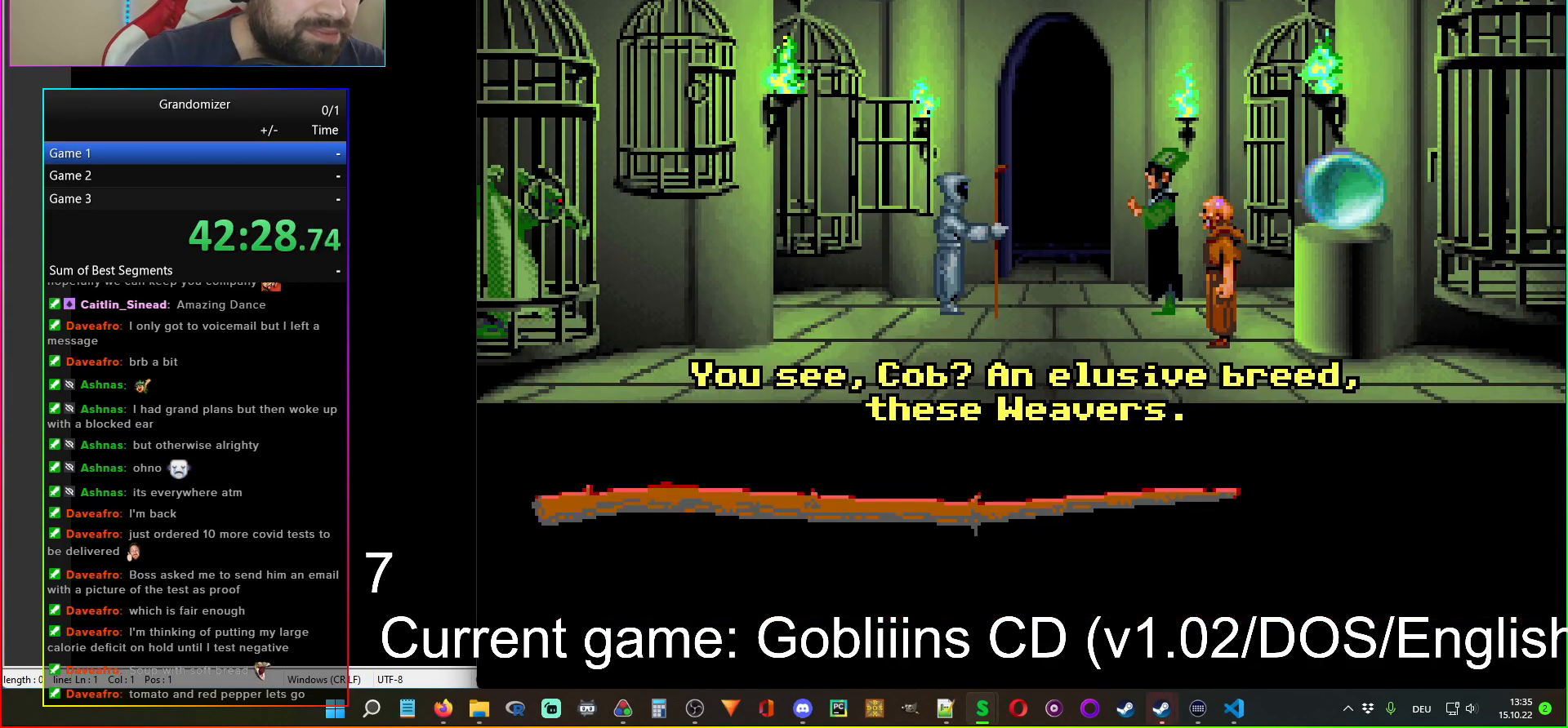
{"keys": [], "mouse": [], "events": []}
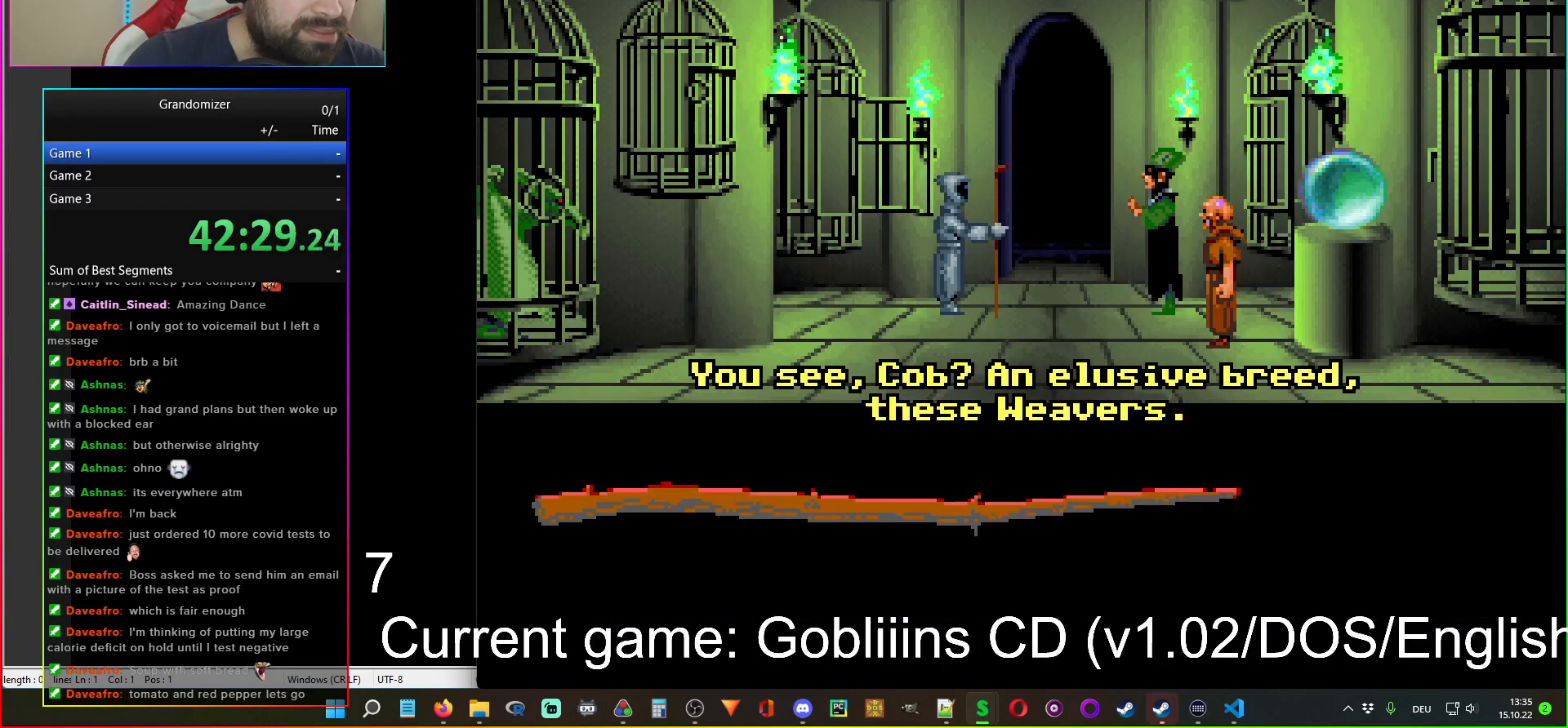
{"keys": [], "mouse": [], "events": []}
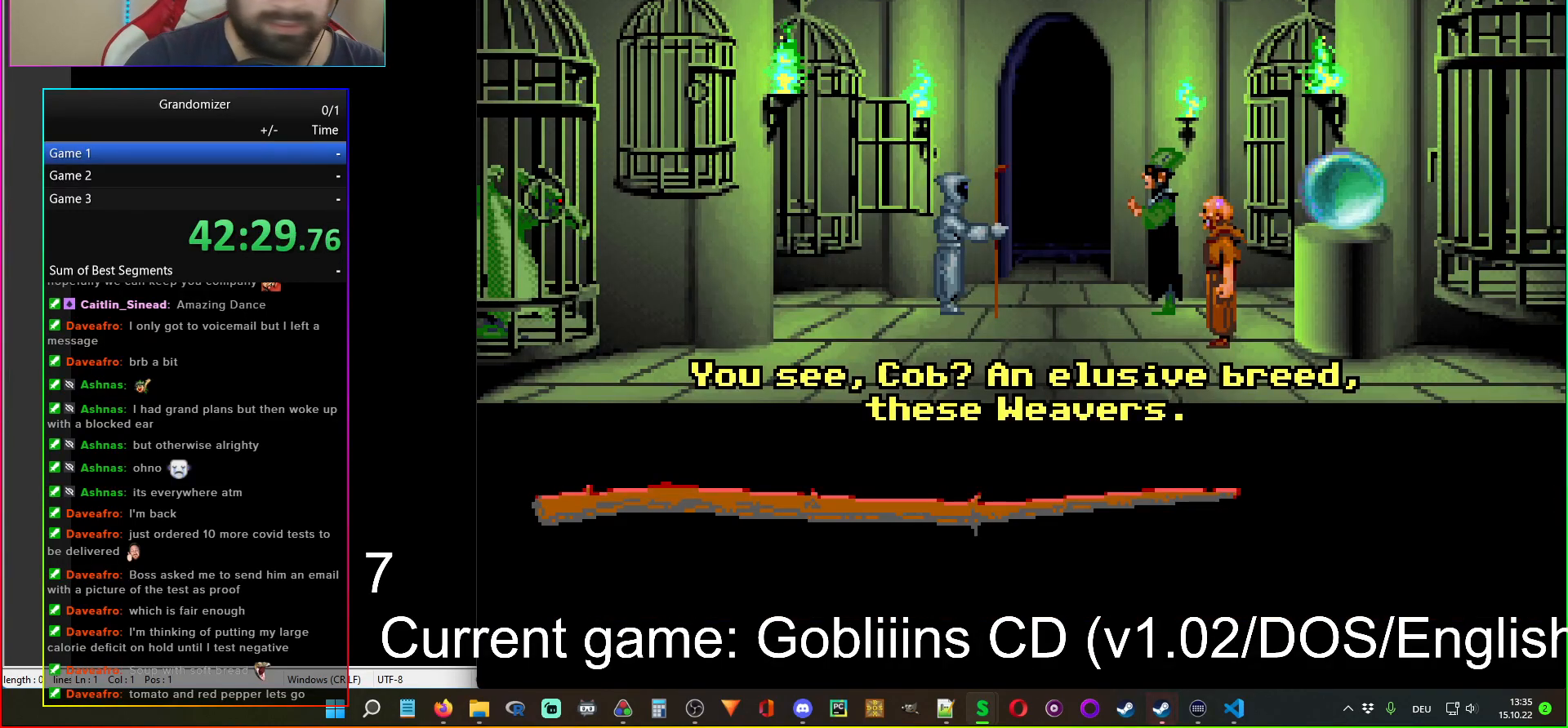
{"keys": [], "mouse": [], "events": []}
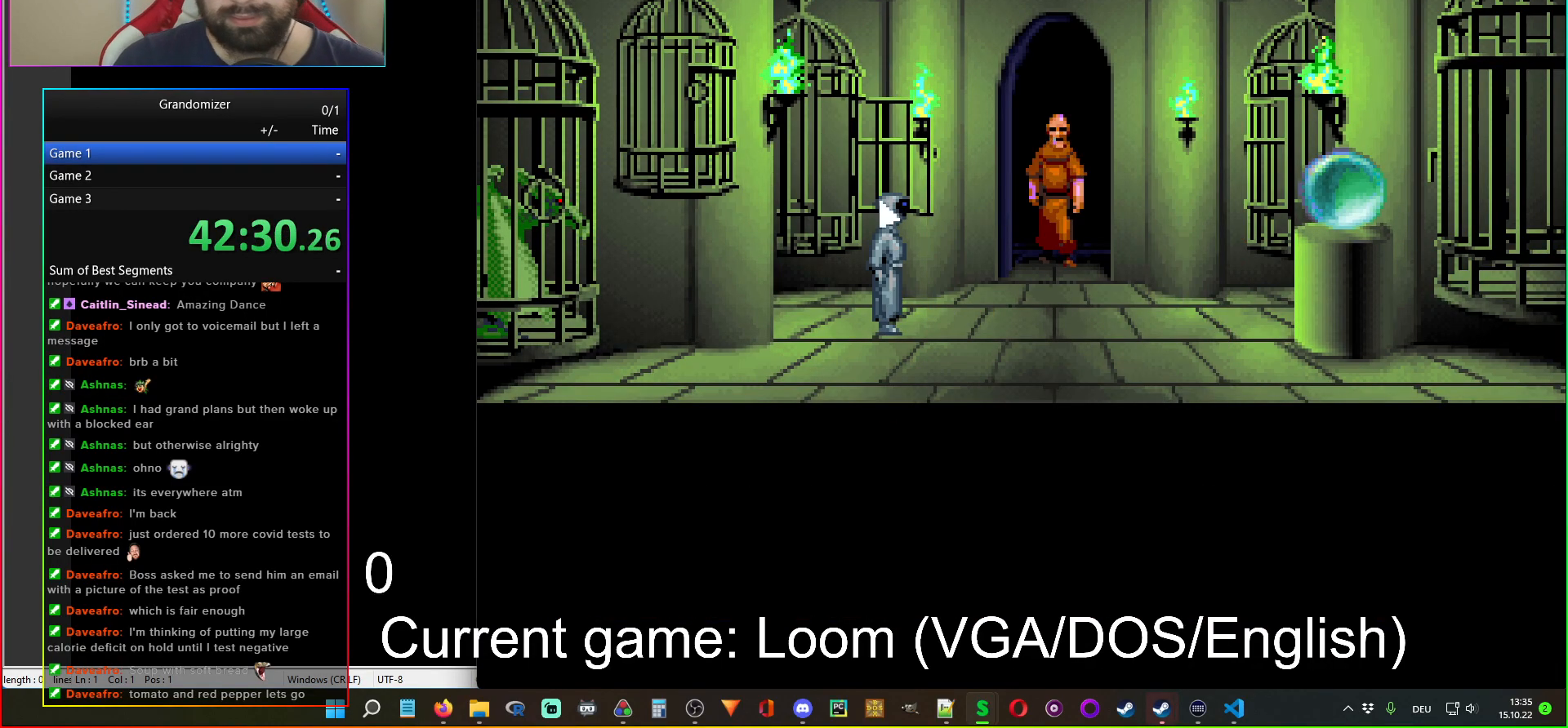
{"keys": [], "mouse": [], "events": []}
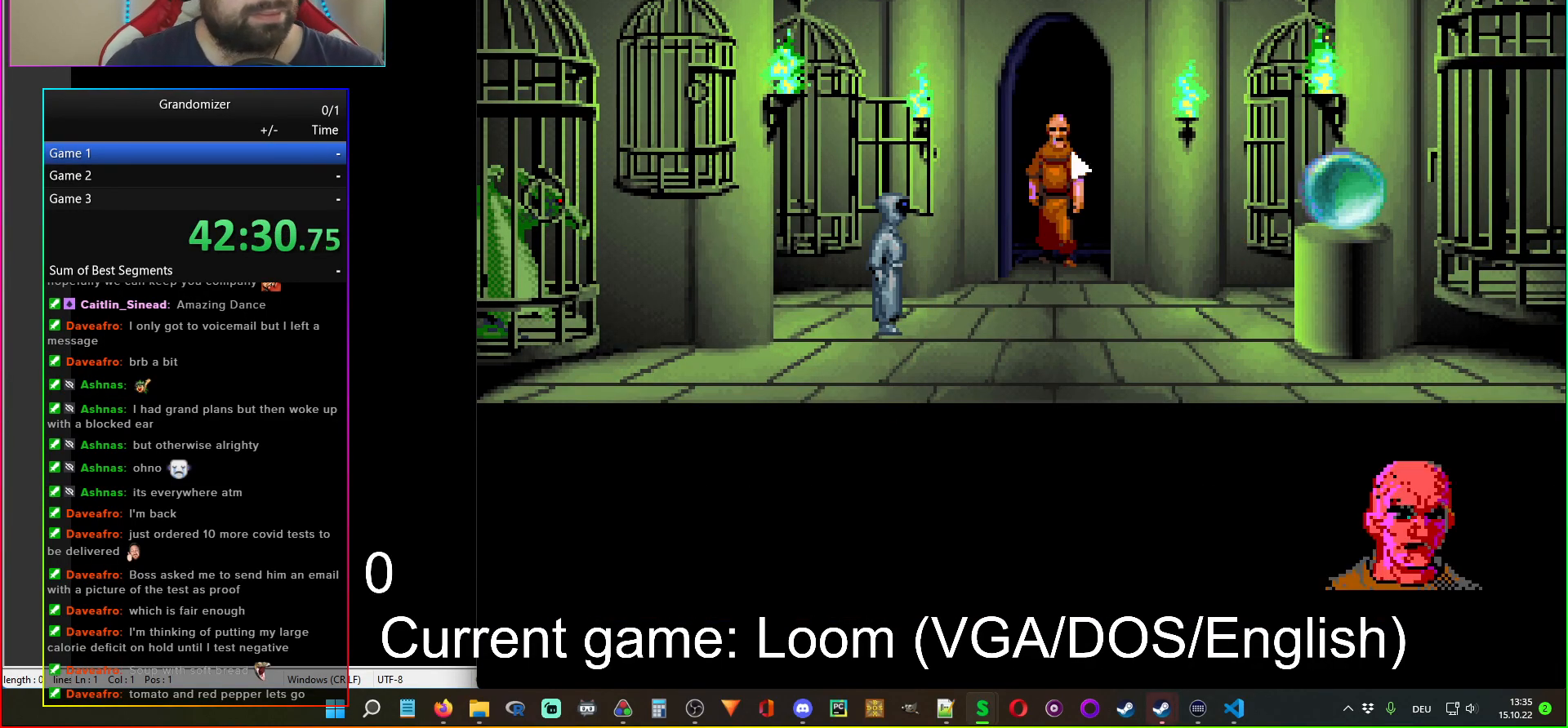
{"keys": [], "mouse": [], "events": []}
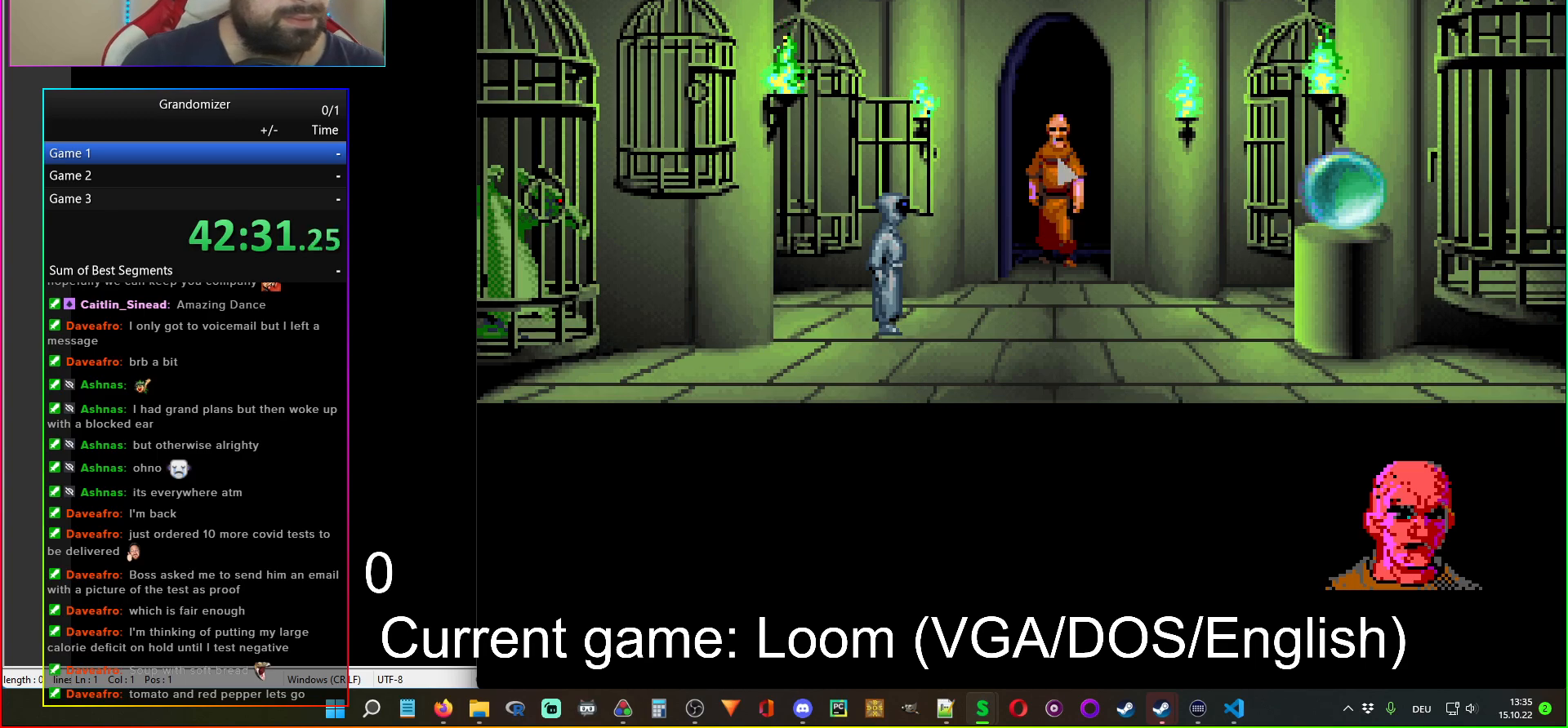
{"keys": [], "mouse": [], "events": []}
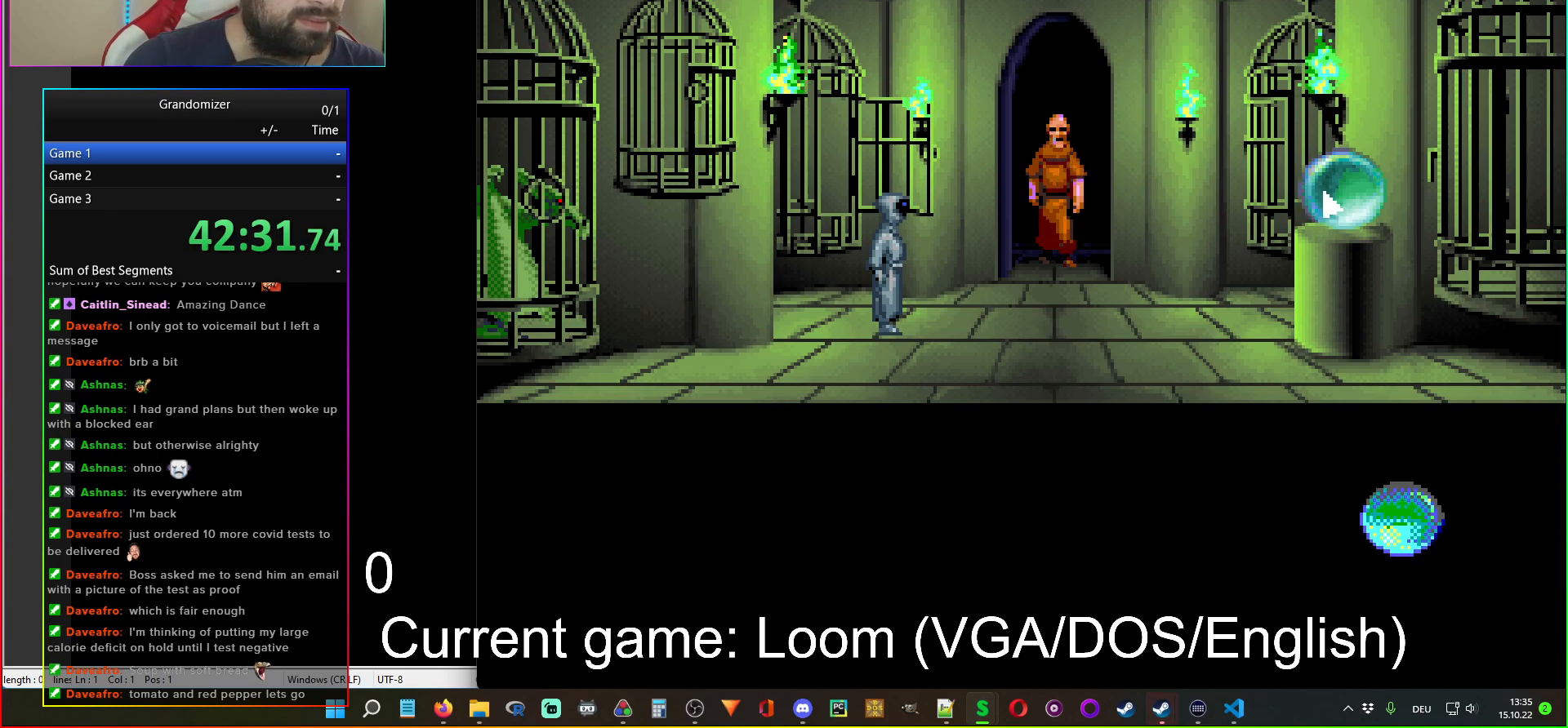
{"keys": [], "mouse": [], "events": [[34, "mouse_left", "down"], [150, "mouse_left", "up"]]}
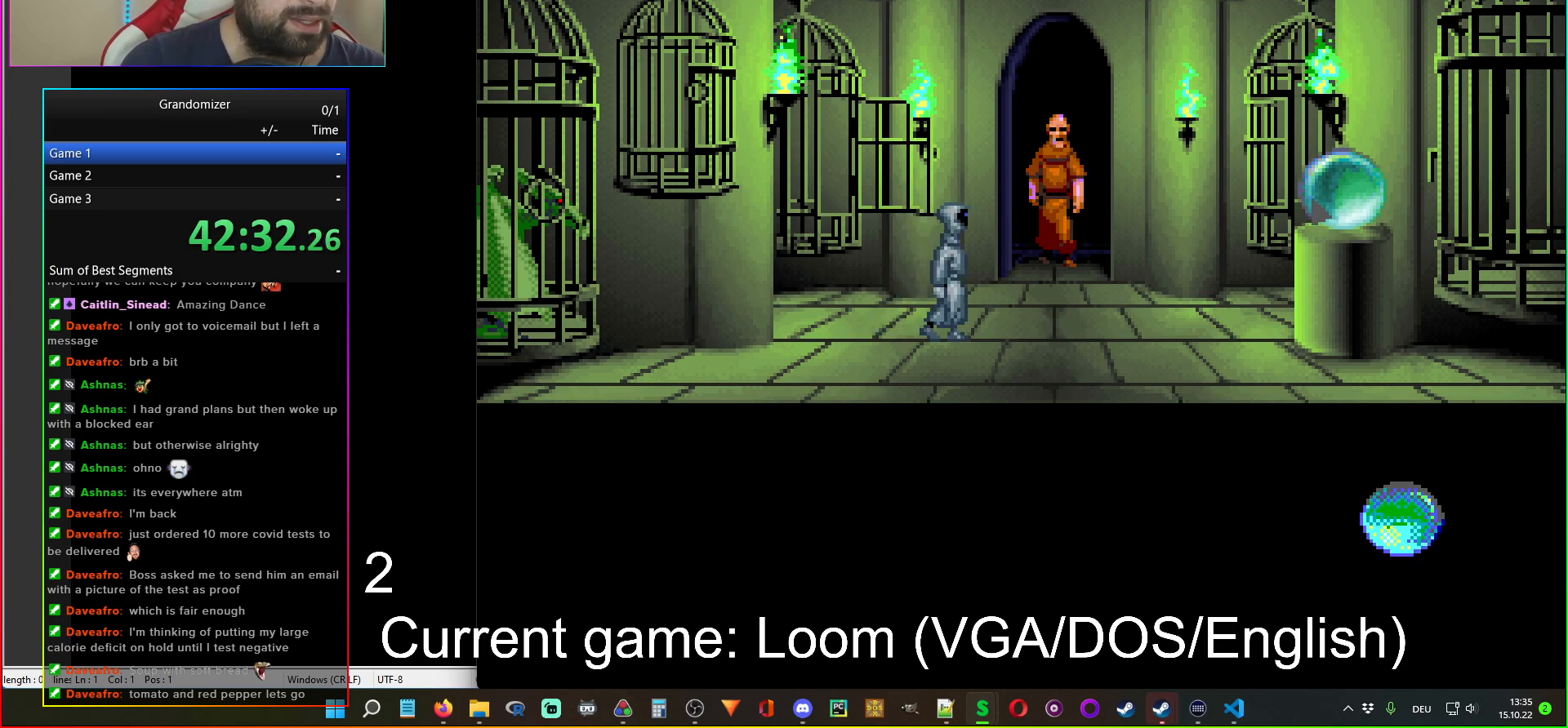
{"keys": [], "mouse": [], "events": []}
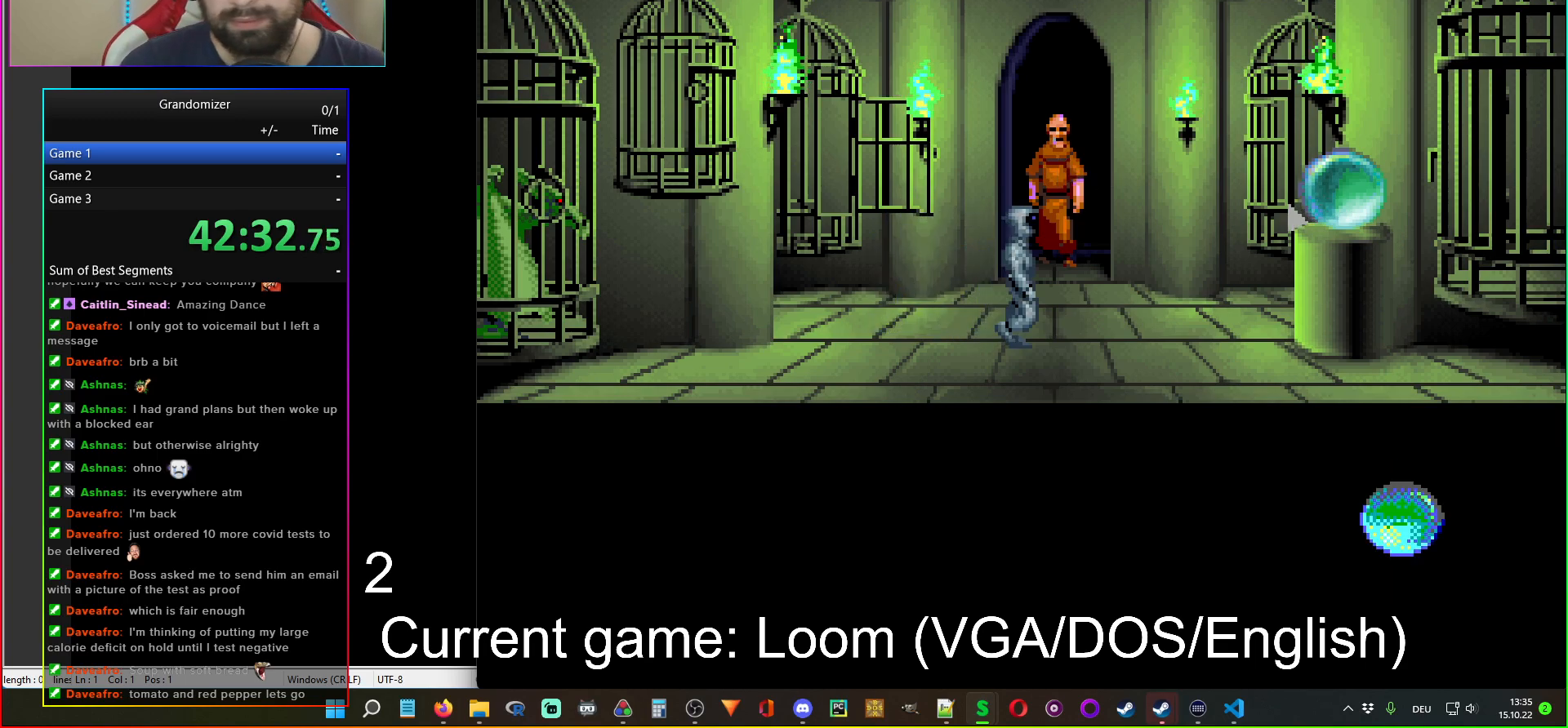
{"keys": [], "mouse": [], "events": []}
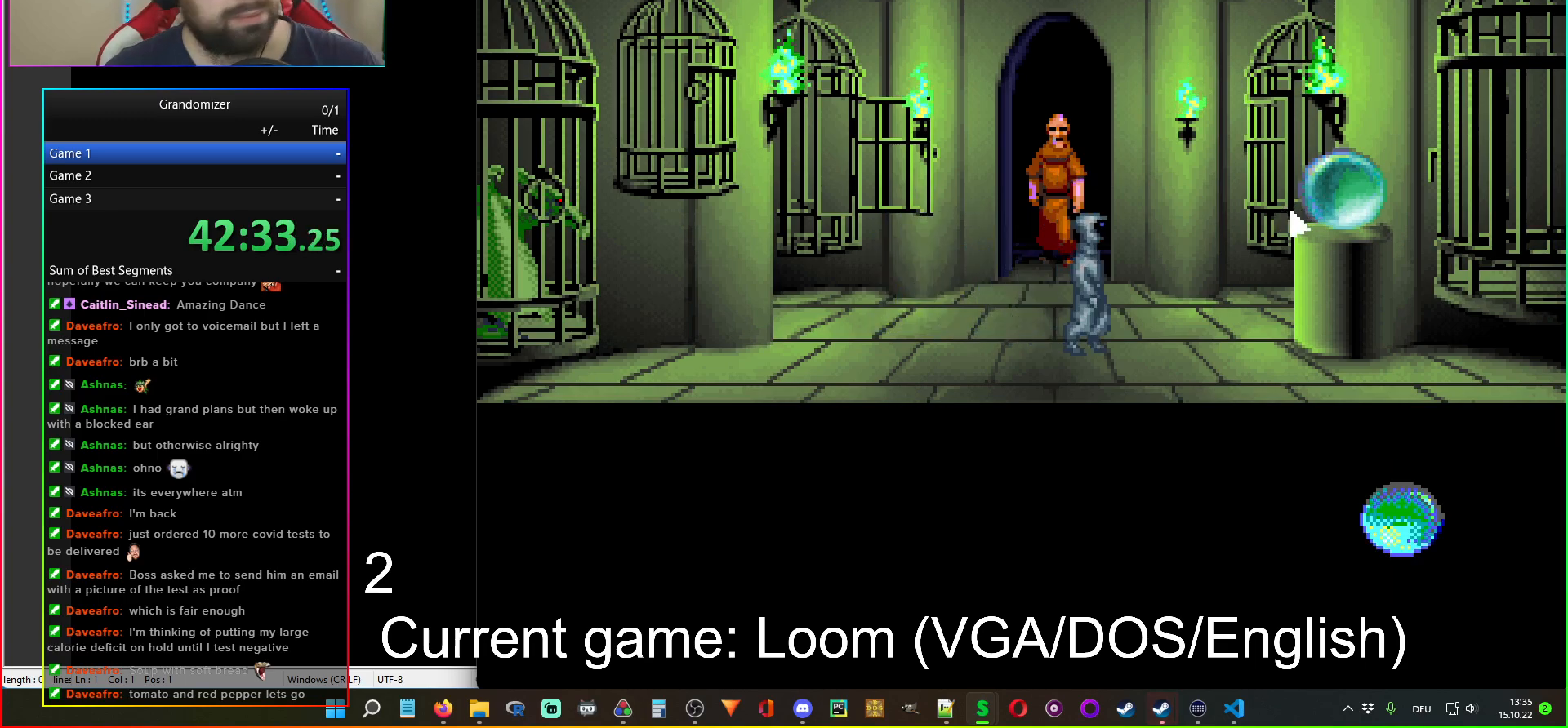
{"keys": [], "mouse": [], "events": []}
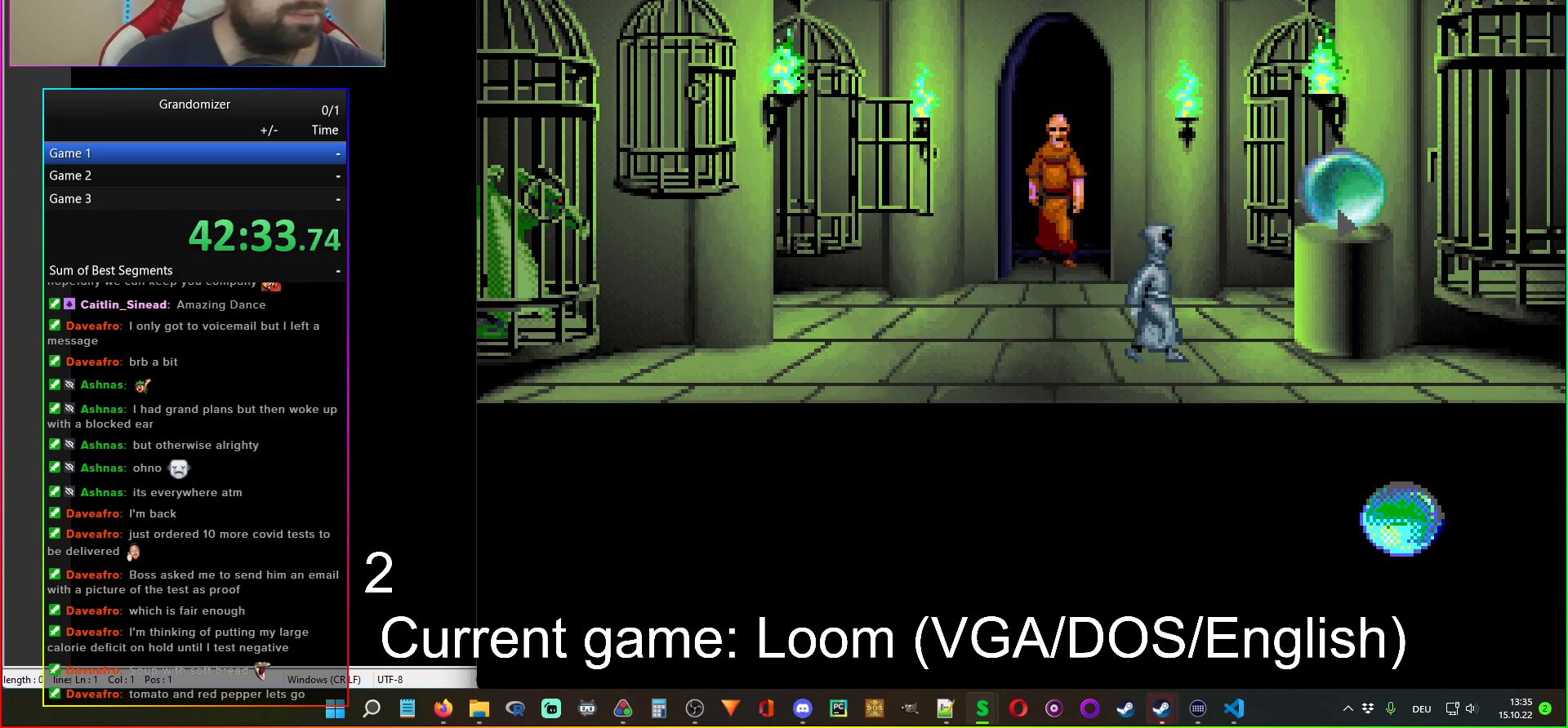
{"keys": [], "mouse": [], "events": []}
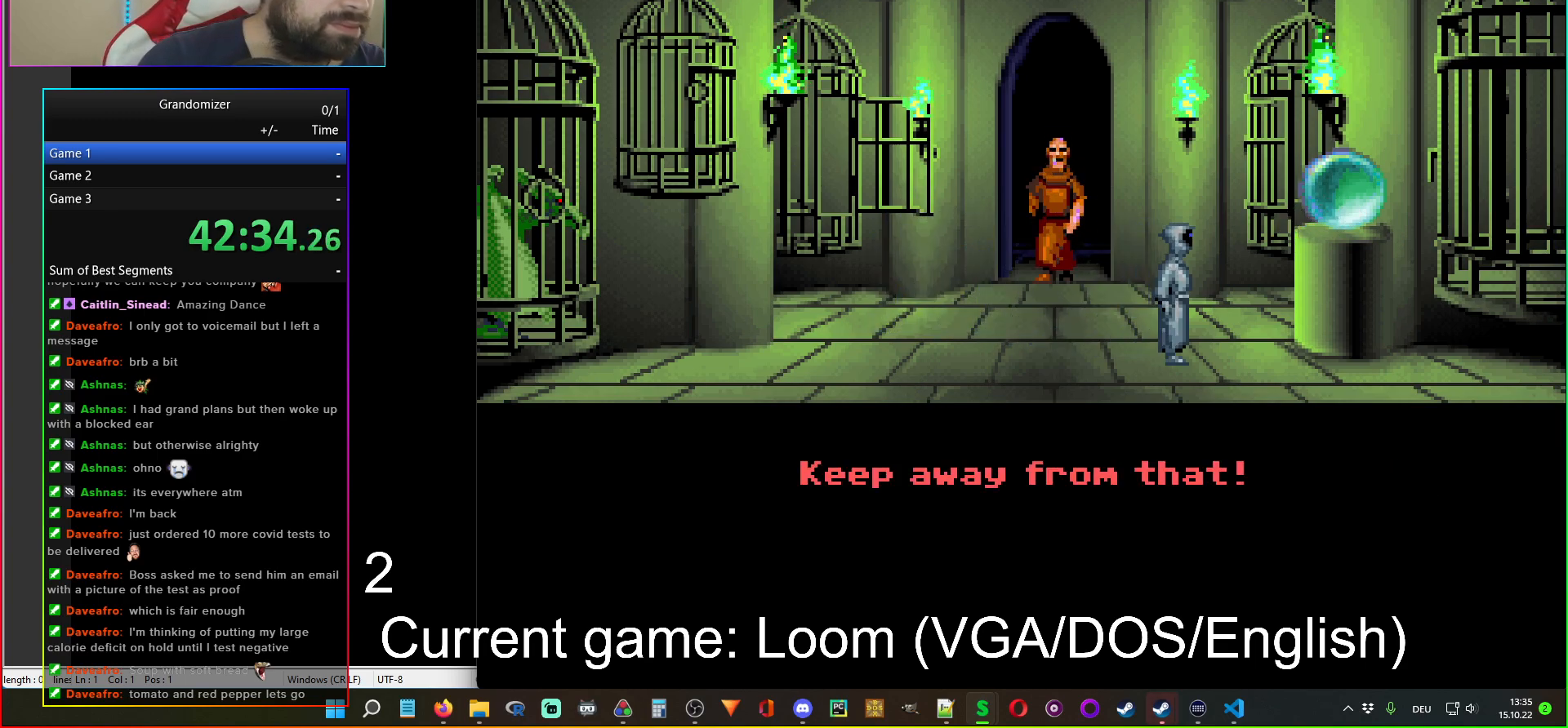
{"keys": [], "mouse": [], "events": [[34, "mouse_left", "down"], [100, "mouse_left", "up"]]}